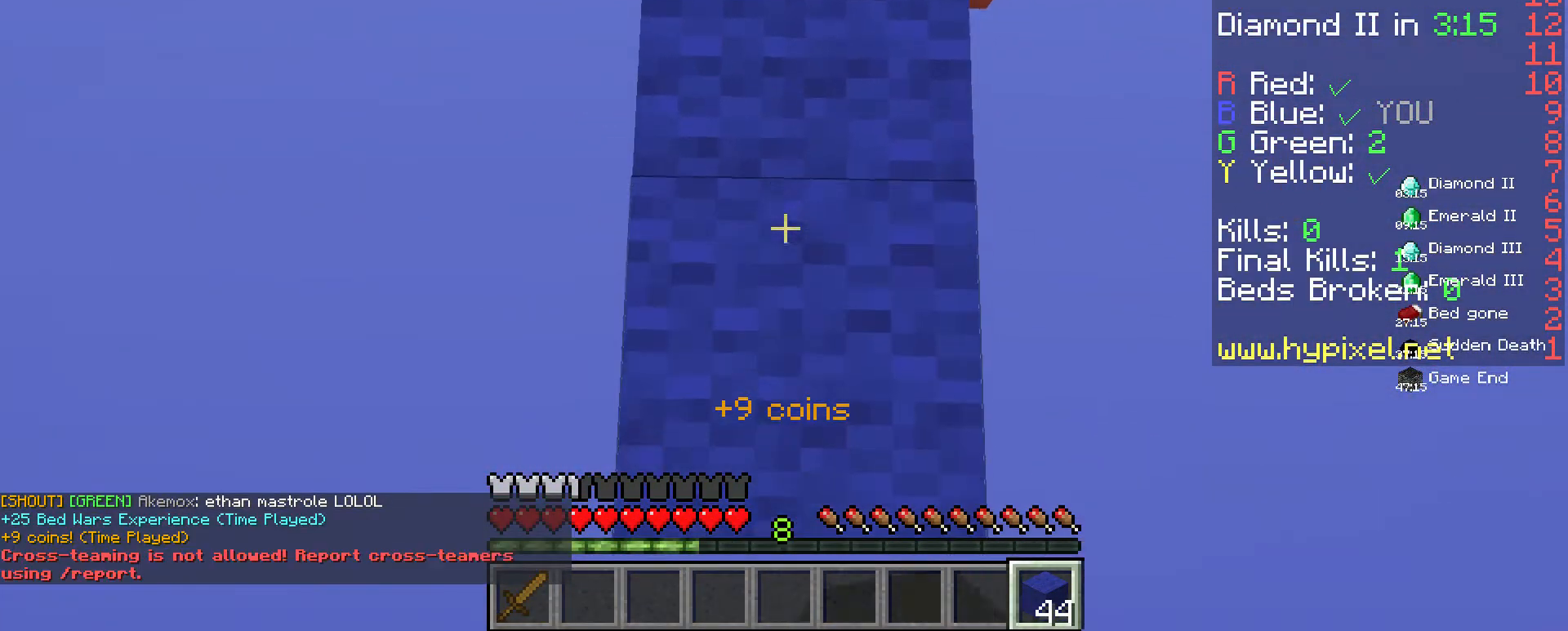
Gameplay with keyboard and mouse; each line is a JSON object with the keys and mouse buttons held at the frame after it. "events" lists presses ("down") and releases ("up") of "a", "d", "s", "space", "w", "mouse_left" and "mouse_right" between this image and that frame as [ms after this image, input, new state], when the widget could be followed in between. "mouse_left", "mouse_right" = the "left", "right" buttons of the "mouse" list. No other keys are recorded. Fast repeated clicks can show as one long hold. Mouse movement is not recorded.
{"keys": ["s"], "mouse": ["right"], "events": [[67, "mouse_right", "up"], [367, "mouse_right", "down"]]}
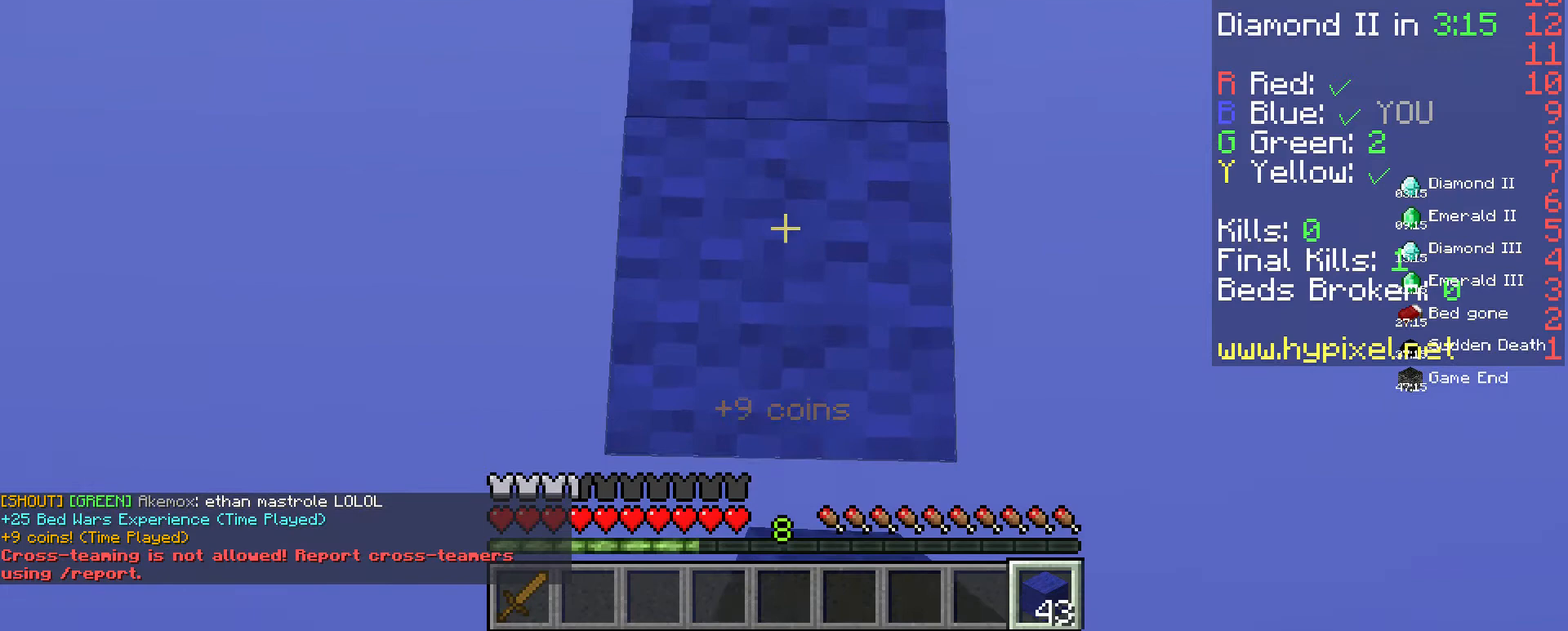
{"keys": ["s"], "mouse": [], "events": [[33, "mouse_right", "up"], [267, "mouse_right", "down"], [433, "mouse_right", "up"]]}
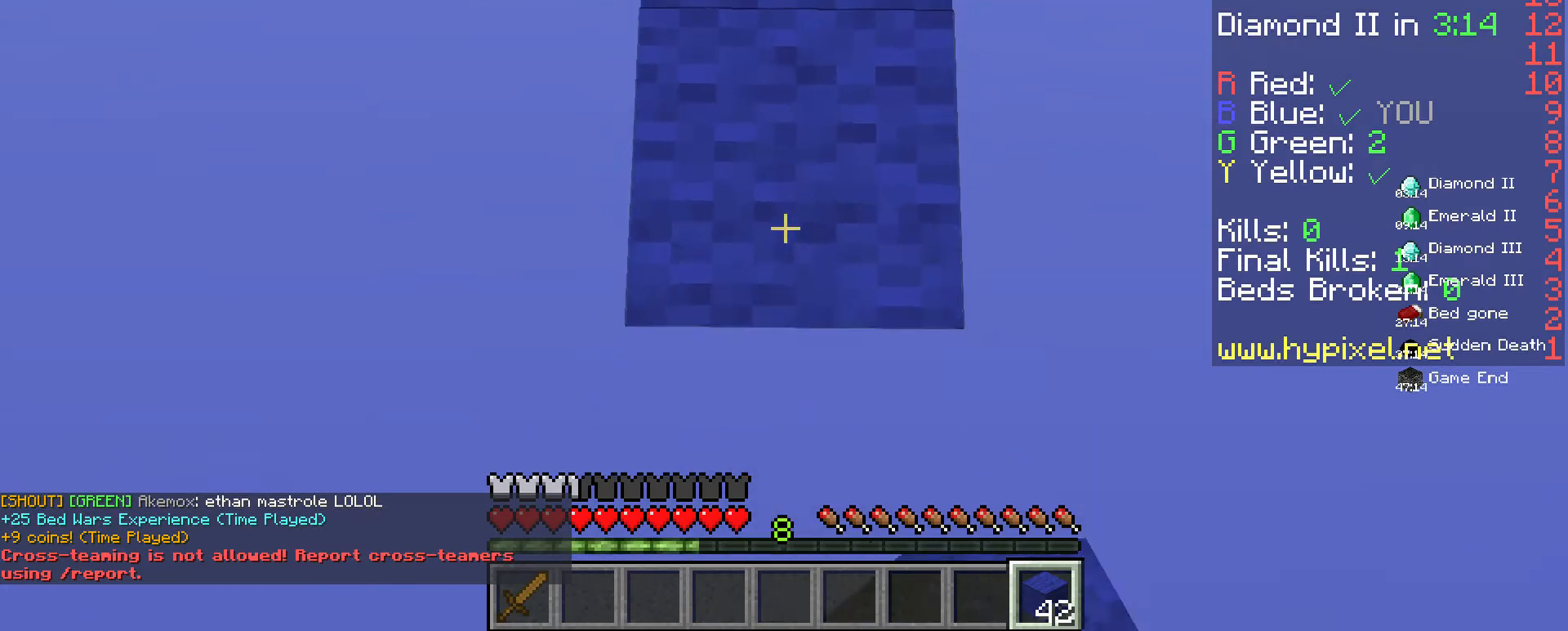
{"keys": ["s"], "mouse": [], "events": [[133, "mouse_right", "down"], [300, "mouse_right", "up"]]}
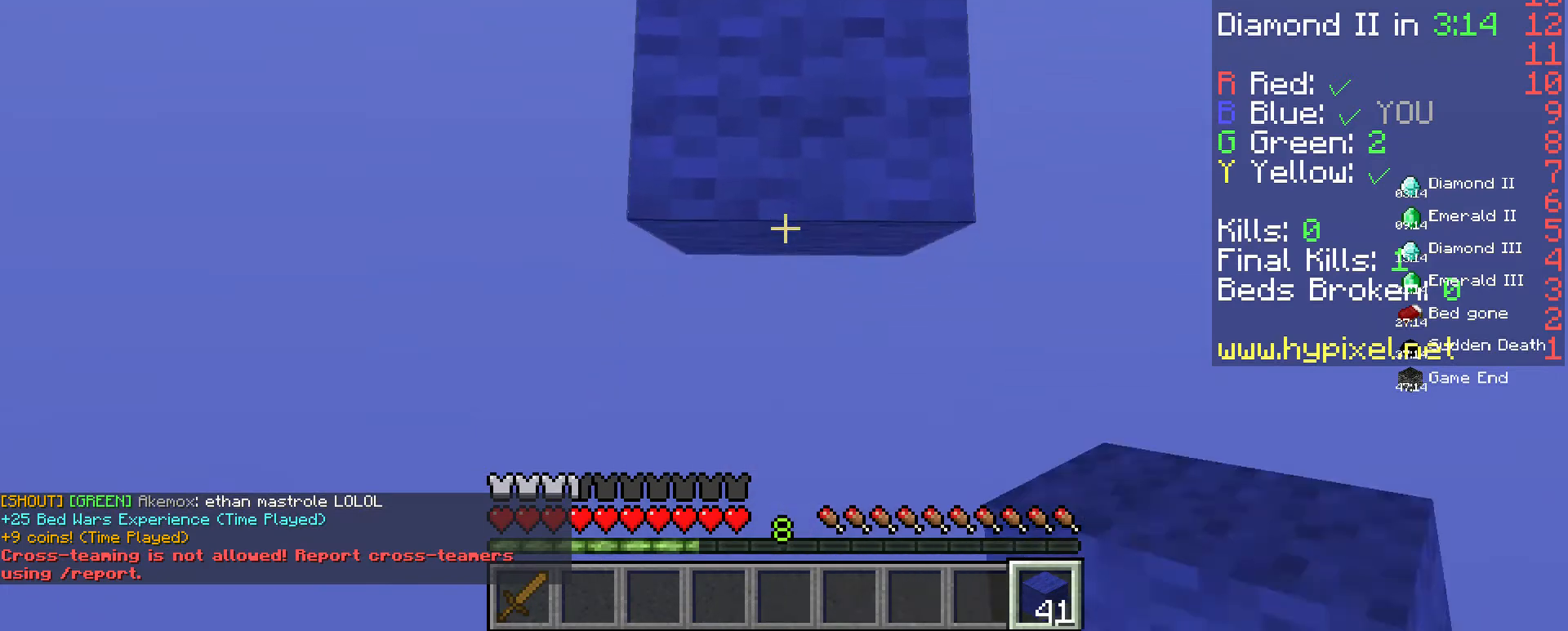
{"keys": ["s"], "mouse": ["right"], "events": [[33, "mouse_right", "down"], [200, "mouse_right", "up"], [433, "mouse_right", "down"]]}
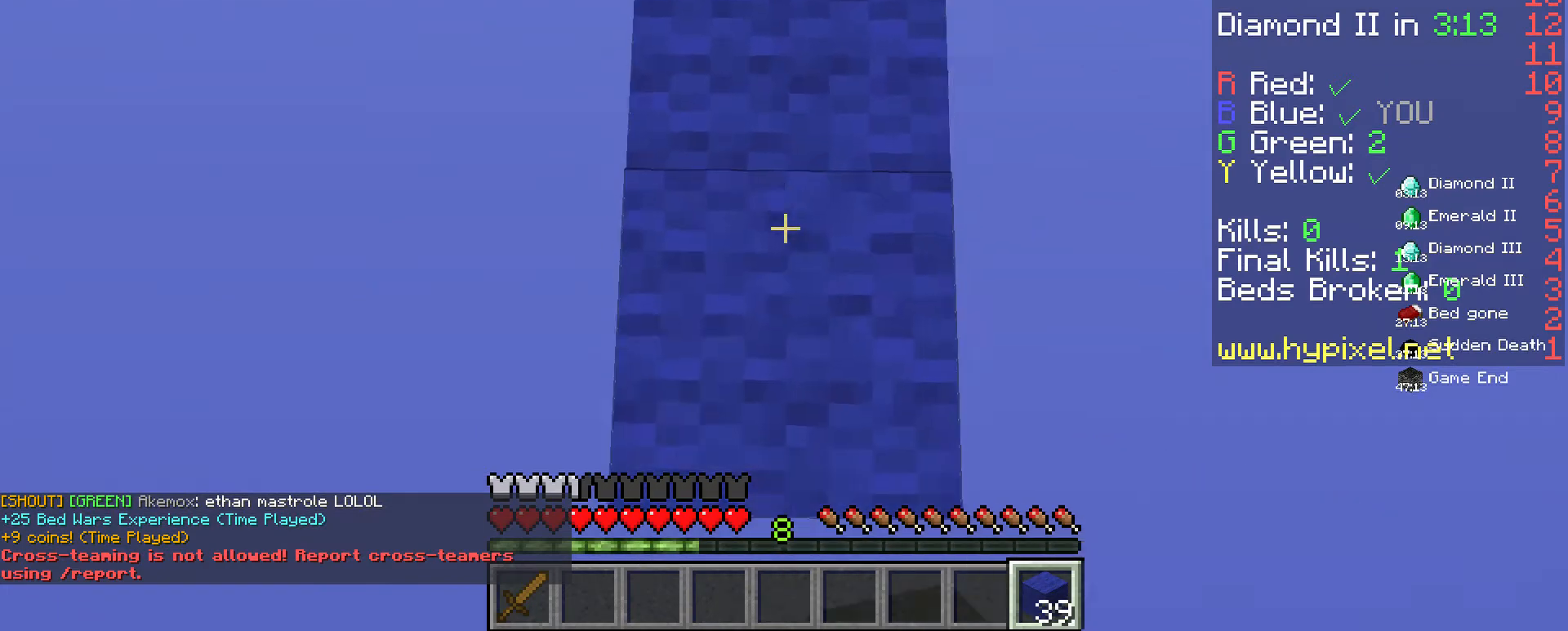
{"keys": ["s", "space"], "mouse": [], "events": [[67, "mouse_right", "up"], [367, "mouse_right", "down"], [467, "mouse_right", "up"], [467, "space", "down"]]}
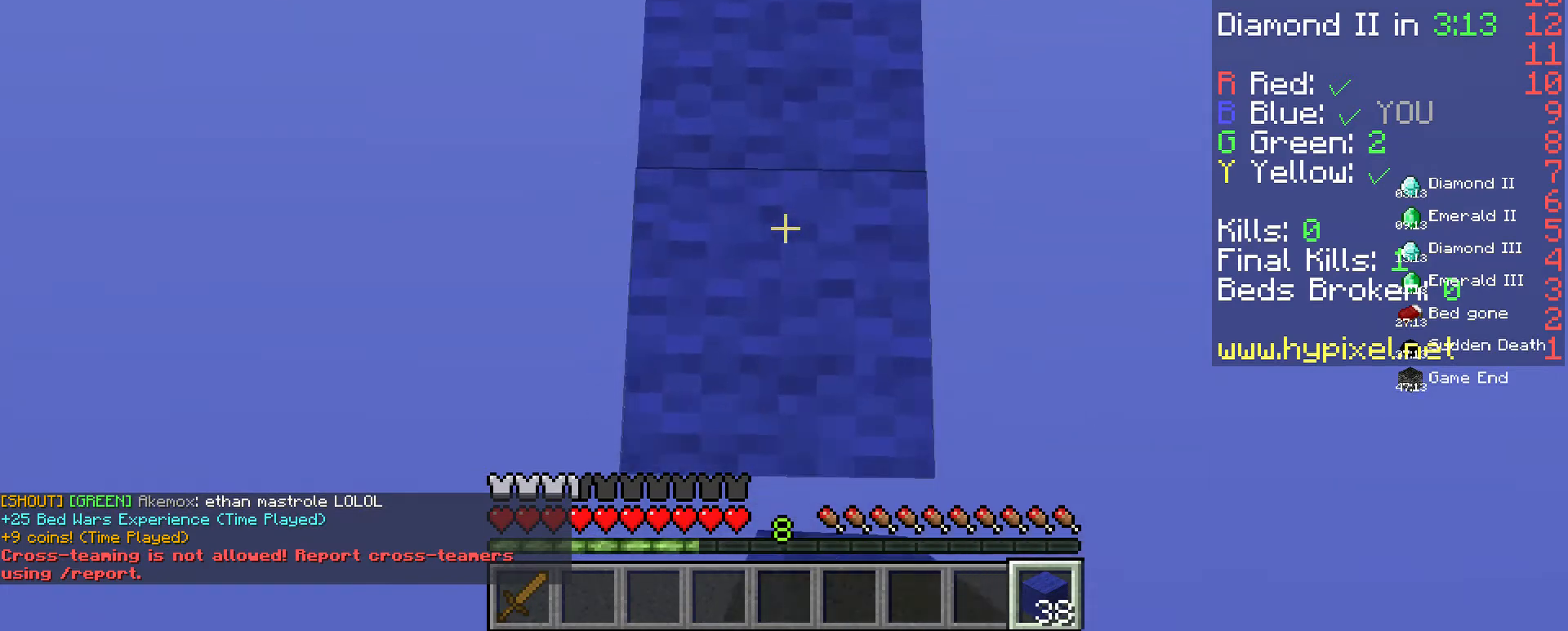
{"keys": ["s"], "mouse": [], "events": [[67, "space", "up"], [200, "mouse_right", "down"], [367, "mouse_right", "up"]]}
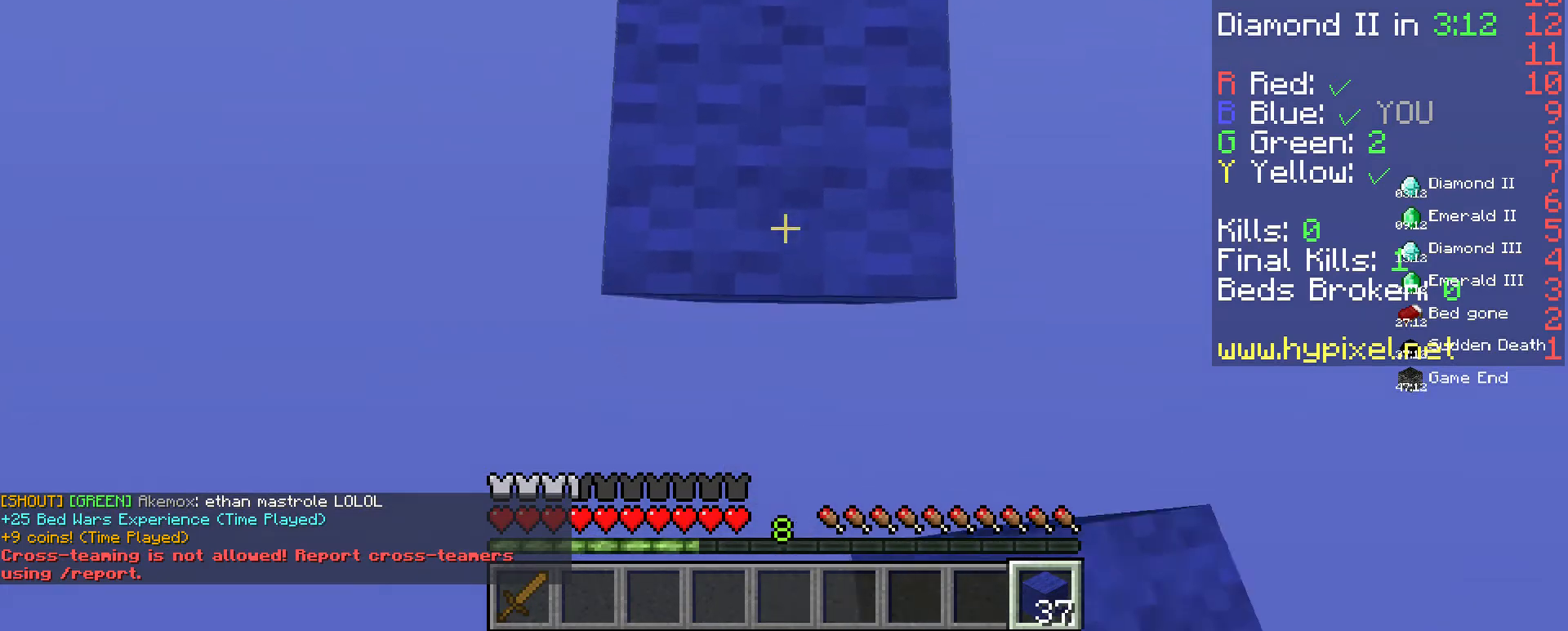
{"keys": ["s"], "mouse": [], "events": [[267, "mouse_right", "down"], [400, "mouse_right", "up"]]}
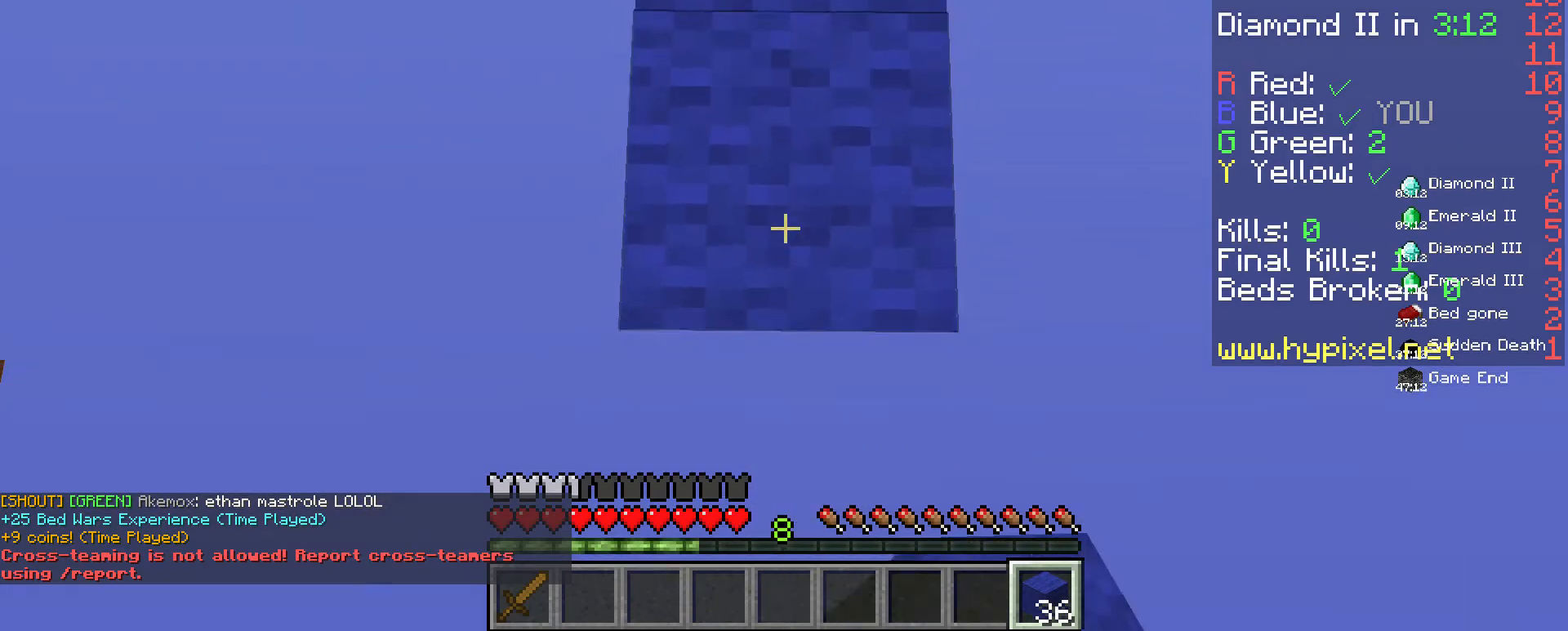
{"keys": ["s"], "mouse": [], "events": [[167, "mouse_right", "down"], [333, "mouse_right", "up"]]}
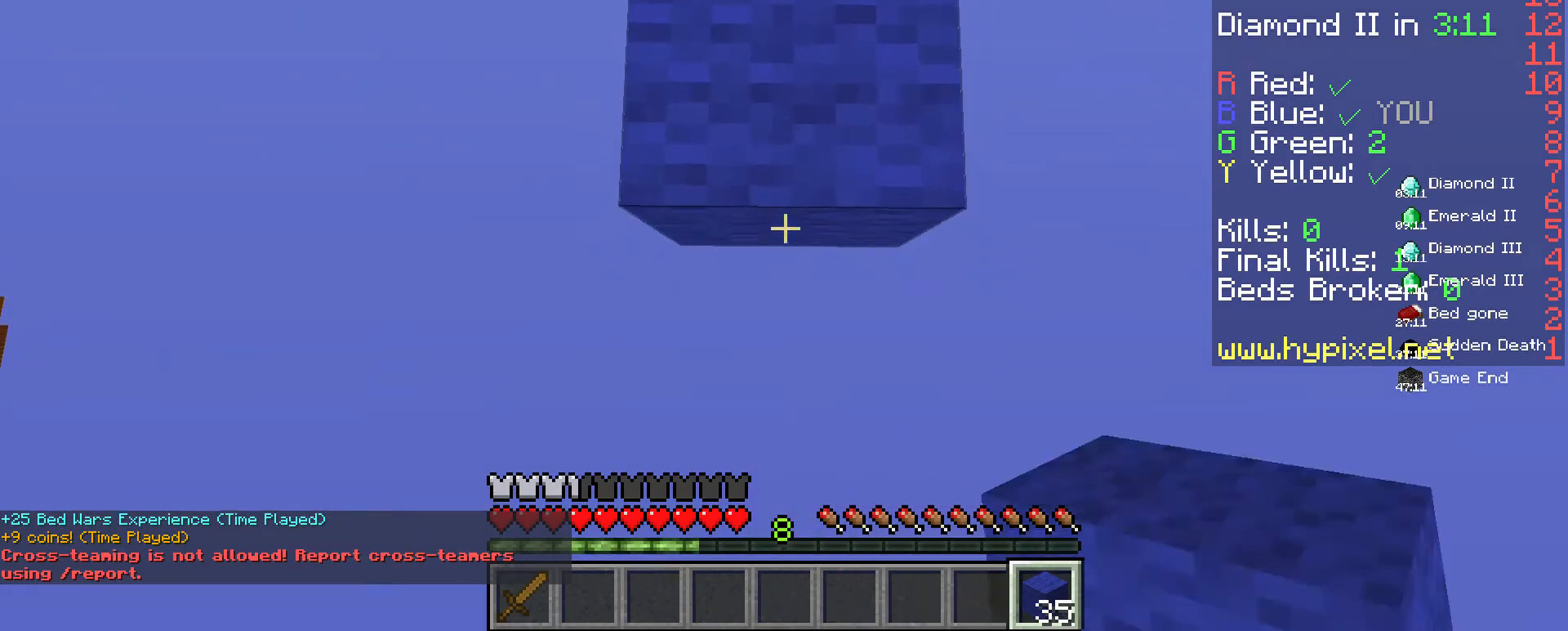
{"keys": ["s"], "mouse": ["right"], "events": [[67, "mouse_right", "down"], [200, "mouse_right", "up"], [433, "mouse_right", "down"]]}
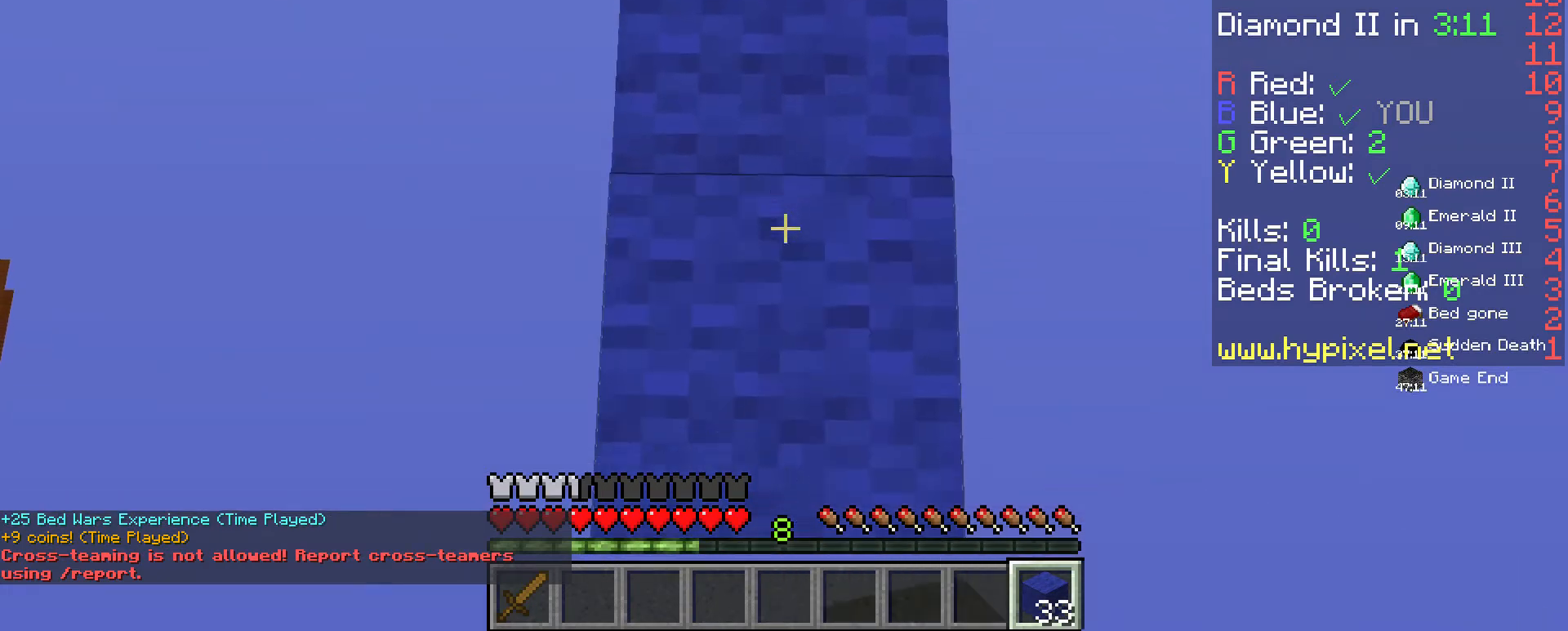
{"keys": ["s"], "mouse": ["right"], "events": [[100, "mouse_right", "up"], [400, "mouse_right", "down"]]}
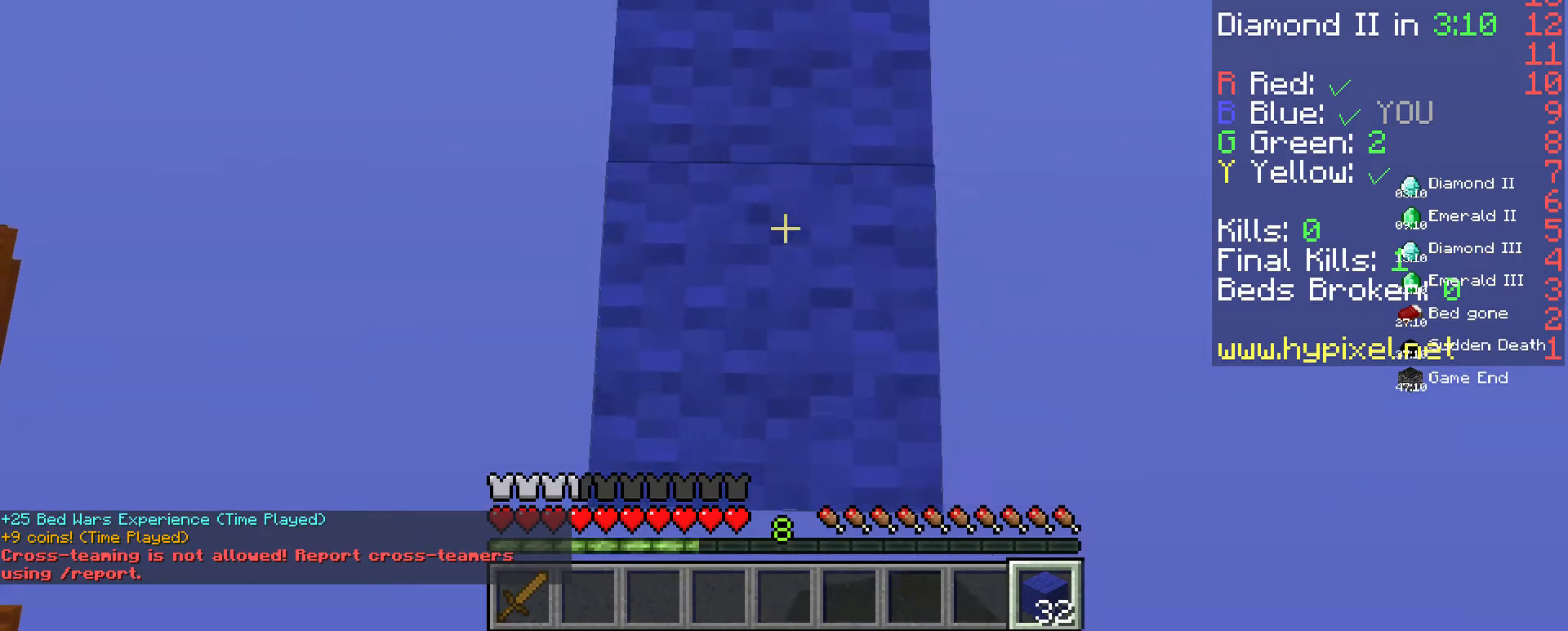
{"keys": ["s"], "mouse": [], "events": [[67, "mouse_right", "up"], [300, "mouse_right", "down"], [467, "mouse_right", "up"]]}
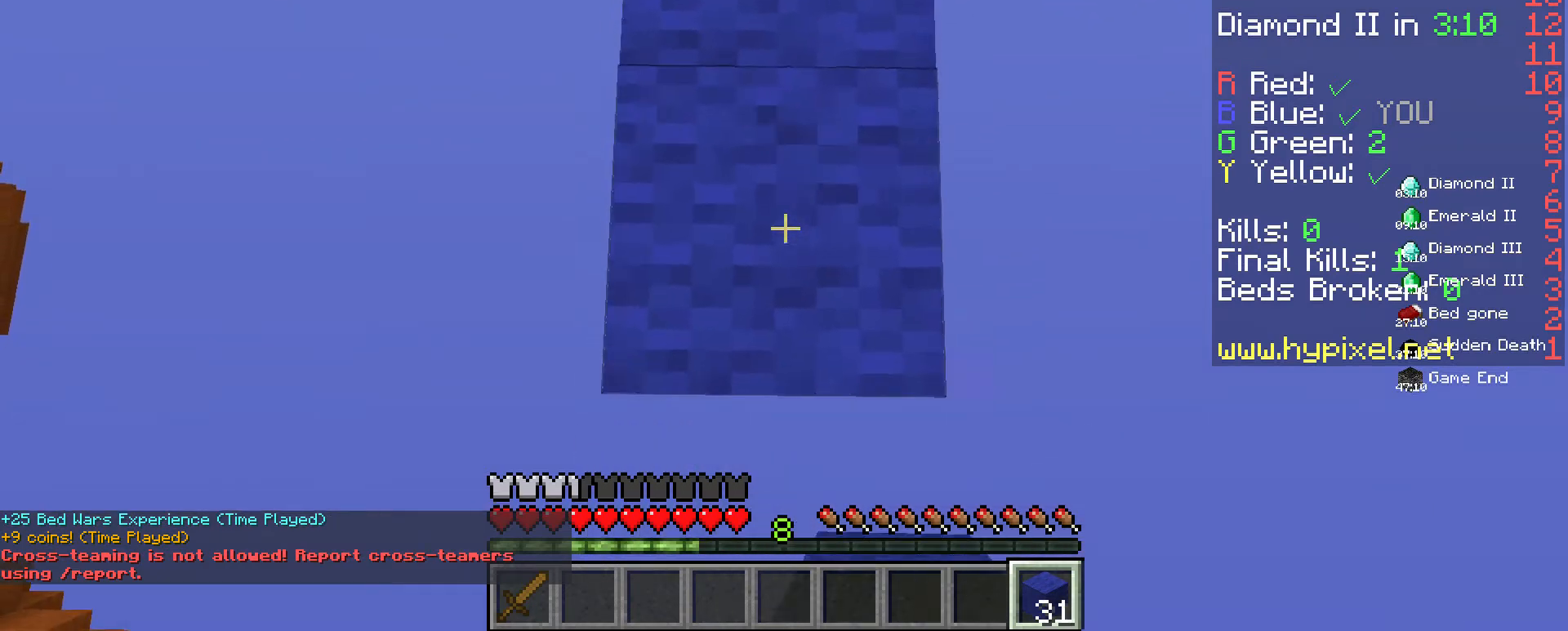
{"keys": ["s"], "mouse": [], "events": [[233, "mouse_right", "down"], [333, "mouse_right", "up"]]}
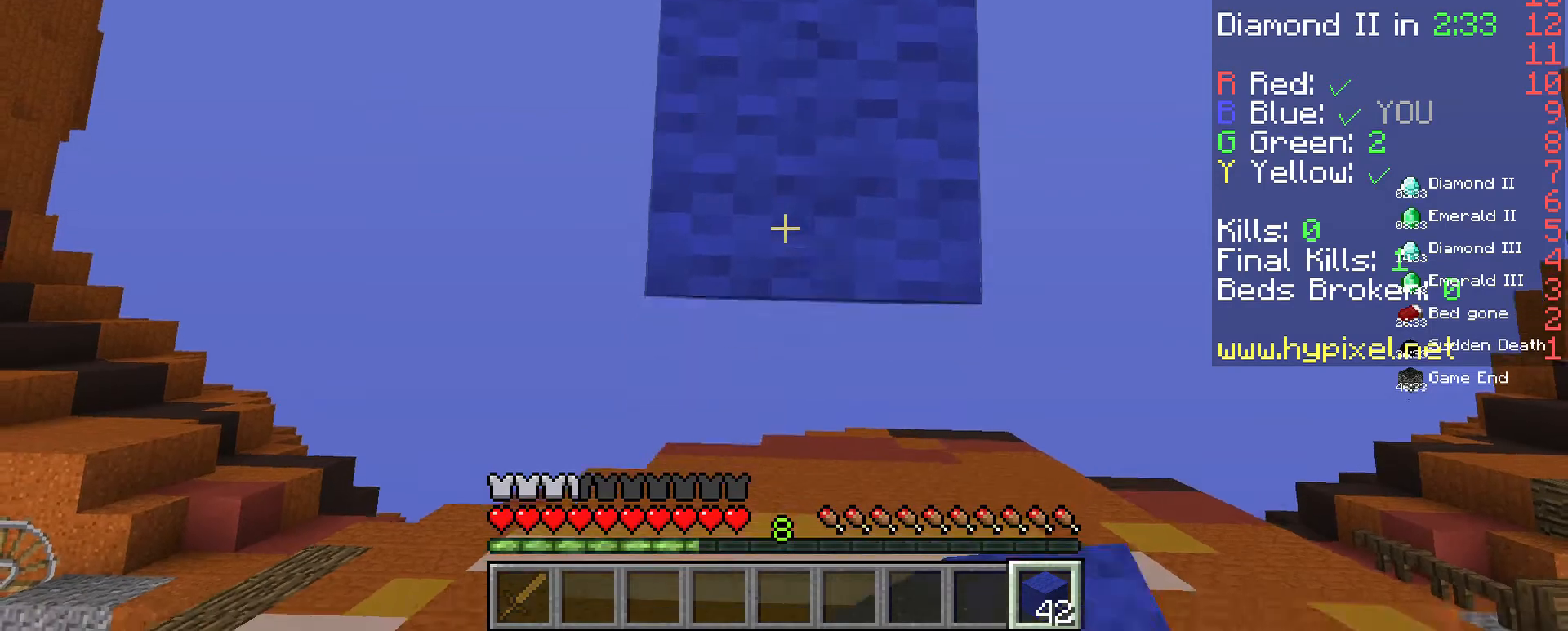
{"keys": ["s"], "mouse": [], "events": [[233, "mouse_right", "down"], [367, "mouse_right", "up"]]}
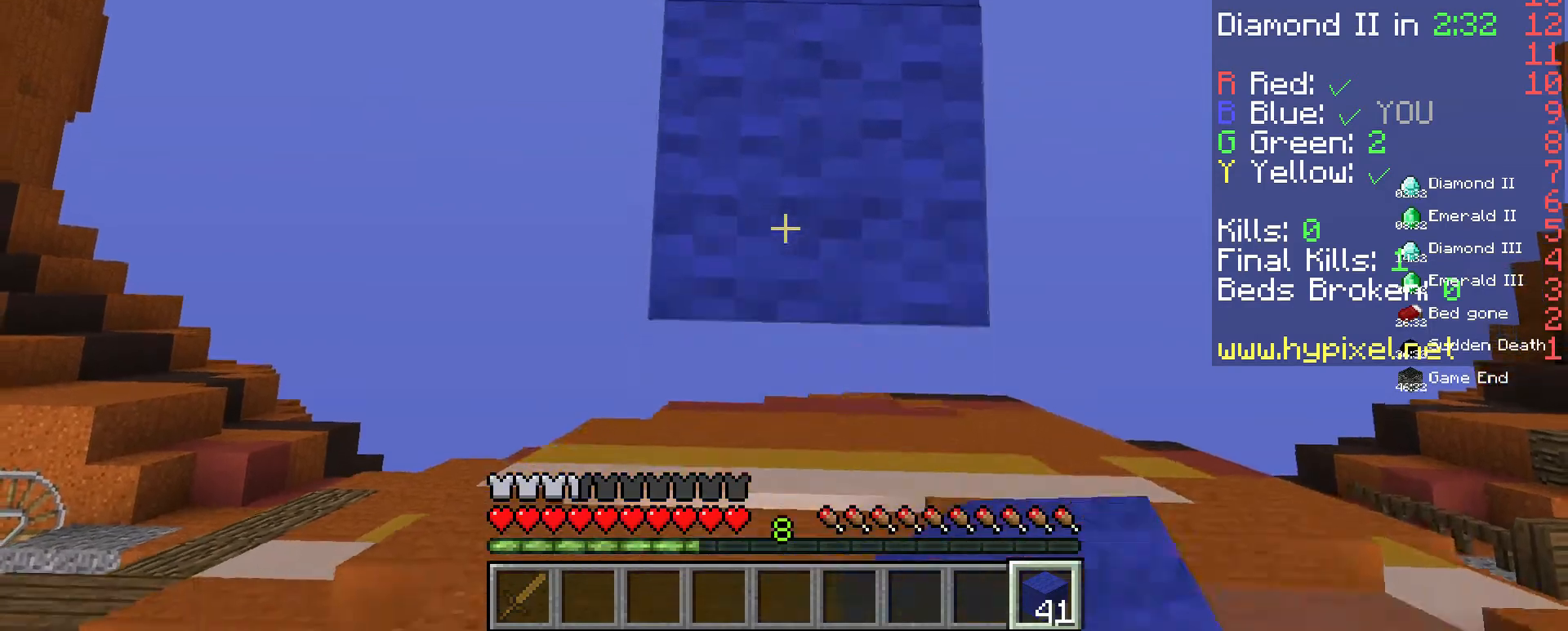
{"keys": ["s"], "mouse": [], "events": [[200, "mouse_right", "down"], [367, "mouse_right", "up"]]}
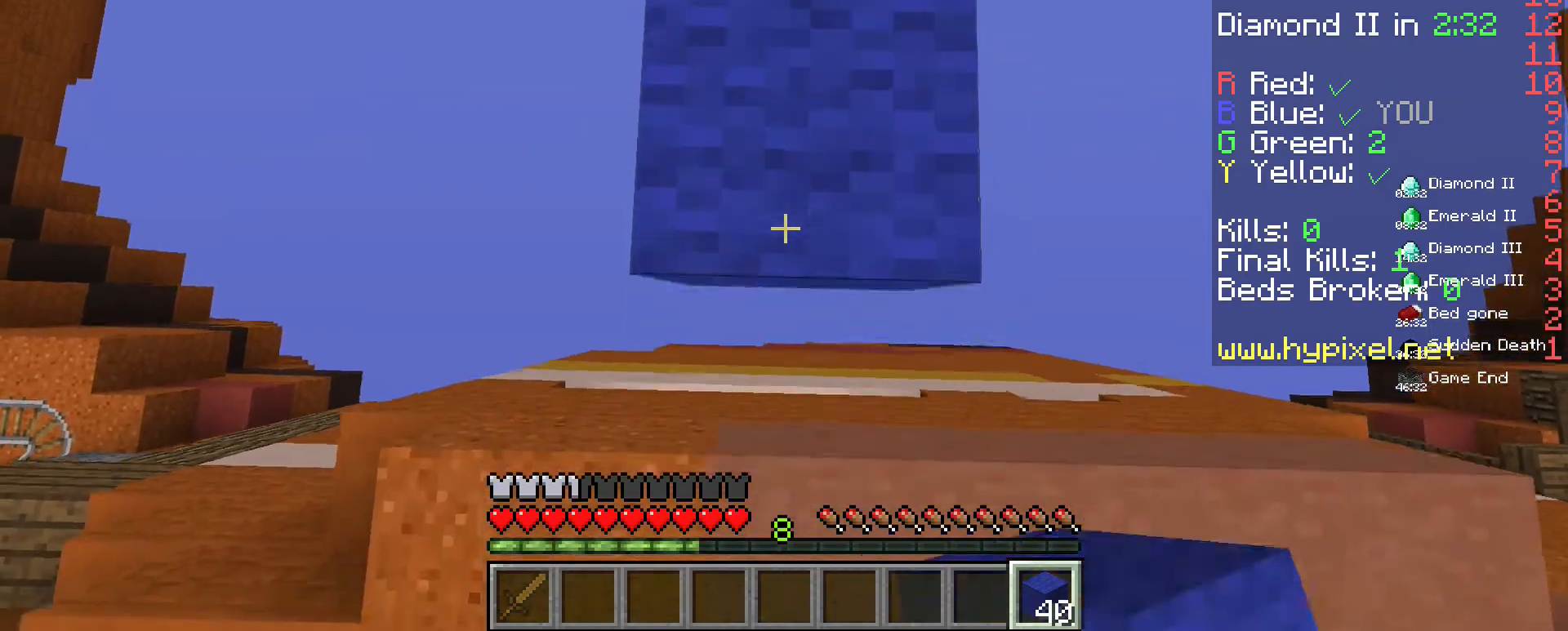
{"keys": ["d", "w"], "mouse": [], "events": [[100, "mouse_right", "down"], [267, "mouse_right", "up"], [367, "d", "down"], [400, "s", "up"], [467, "w", "down"]]}
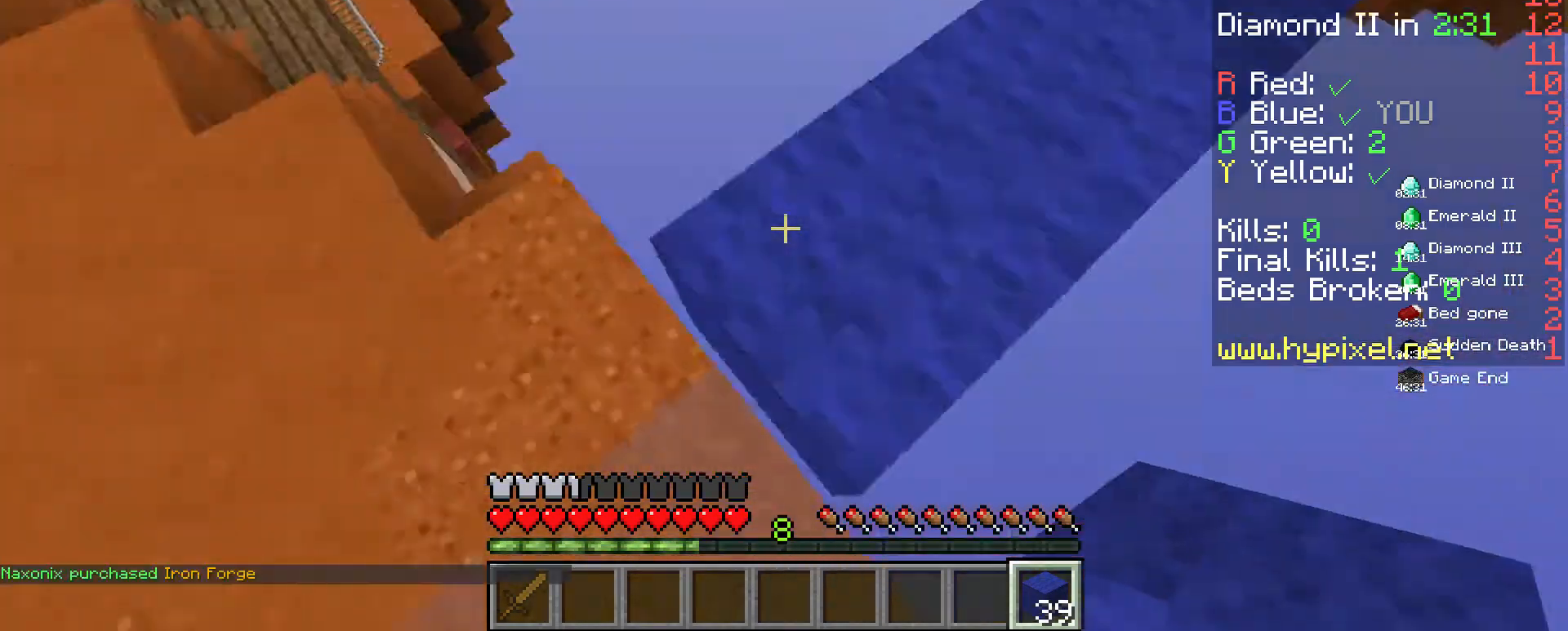
{"keys": ["s"], "mouse": [], "events": [[333, "d", "up"], [333, "w", "up"], [433, "s", "down"]]}
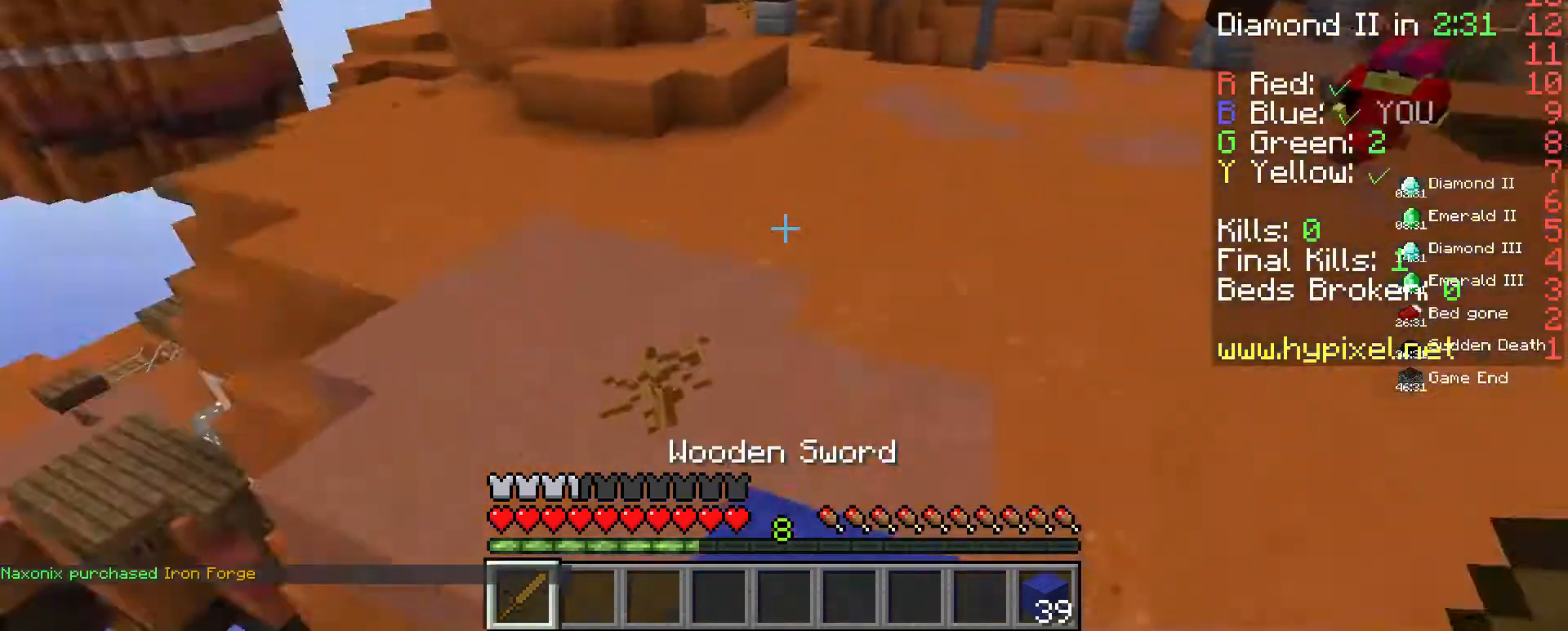
{"keys": [], "mouse": [], "events": [[100, "s", "up"]]}
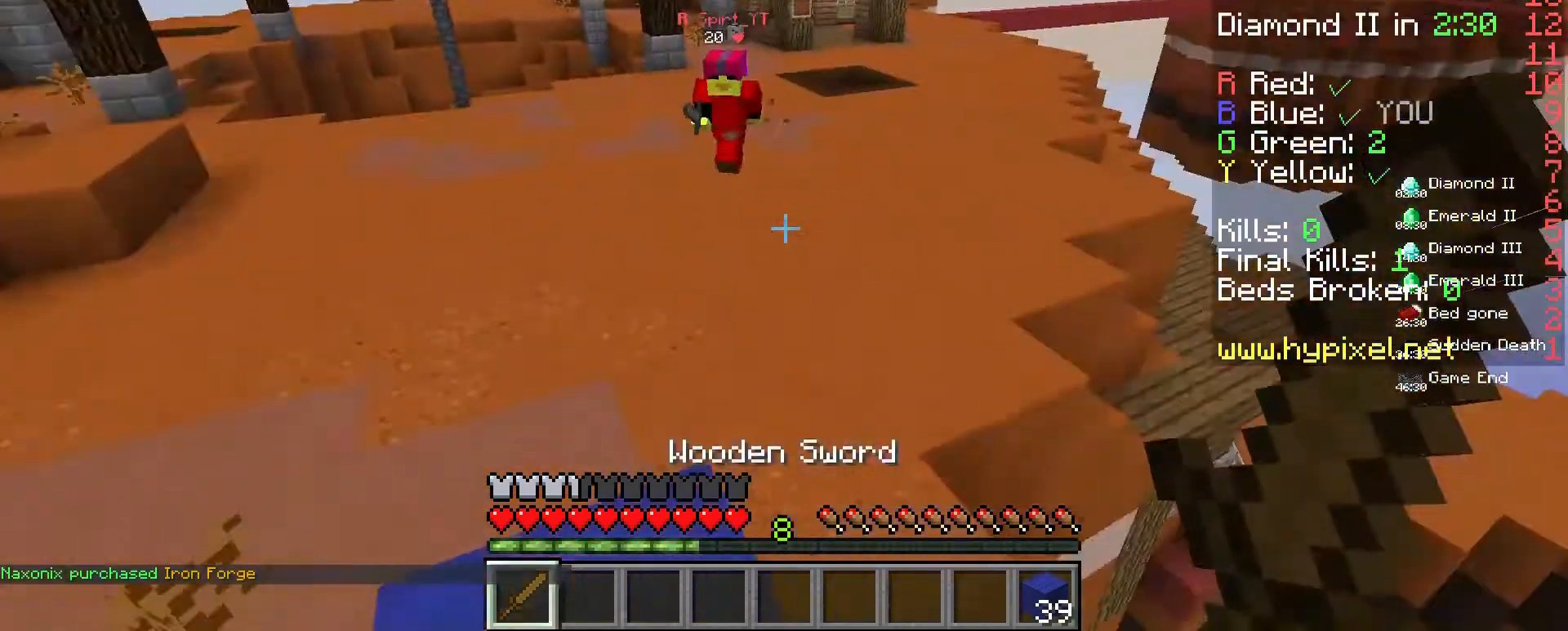
{"keys": ["s"], "mouse": [], "events": [[33, "s", "down"]]}
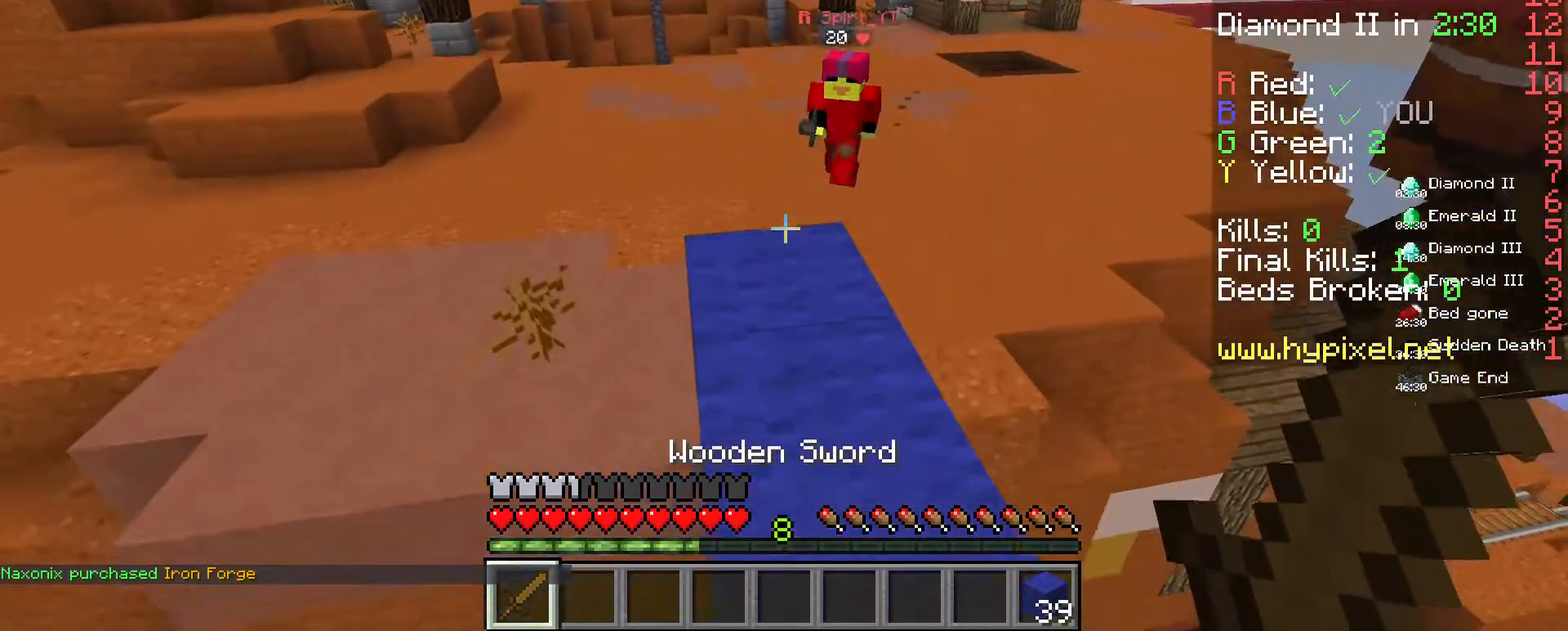
{"keys": ["w"], "mouse": [], "events": [[67, "s", "up"], [200, "w", "down"]]}
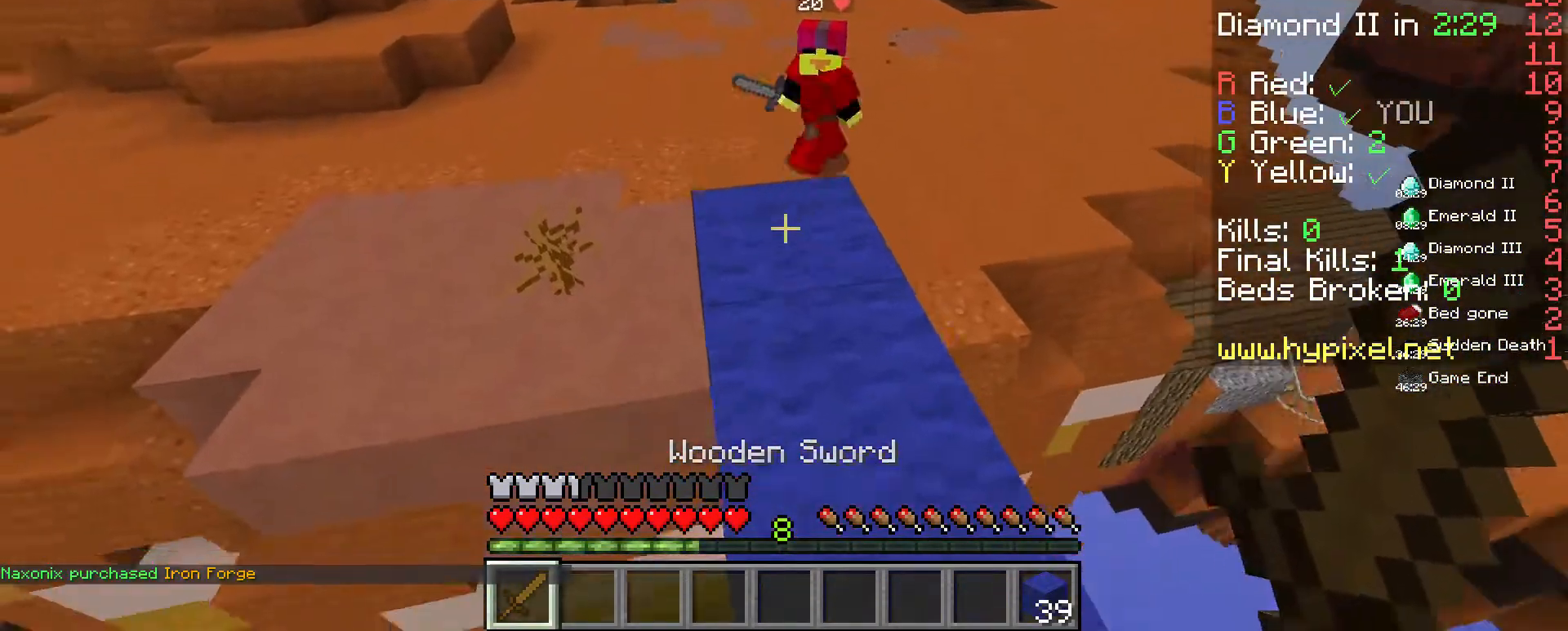
{"keys": ["a", "w"], "mouse": [], "events": [[67, "a", "down"], [200, "space", "down"], [367, "space", "up"]]}
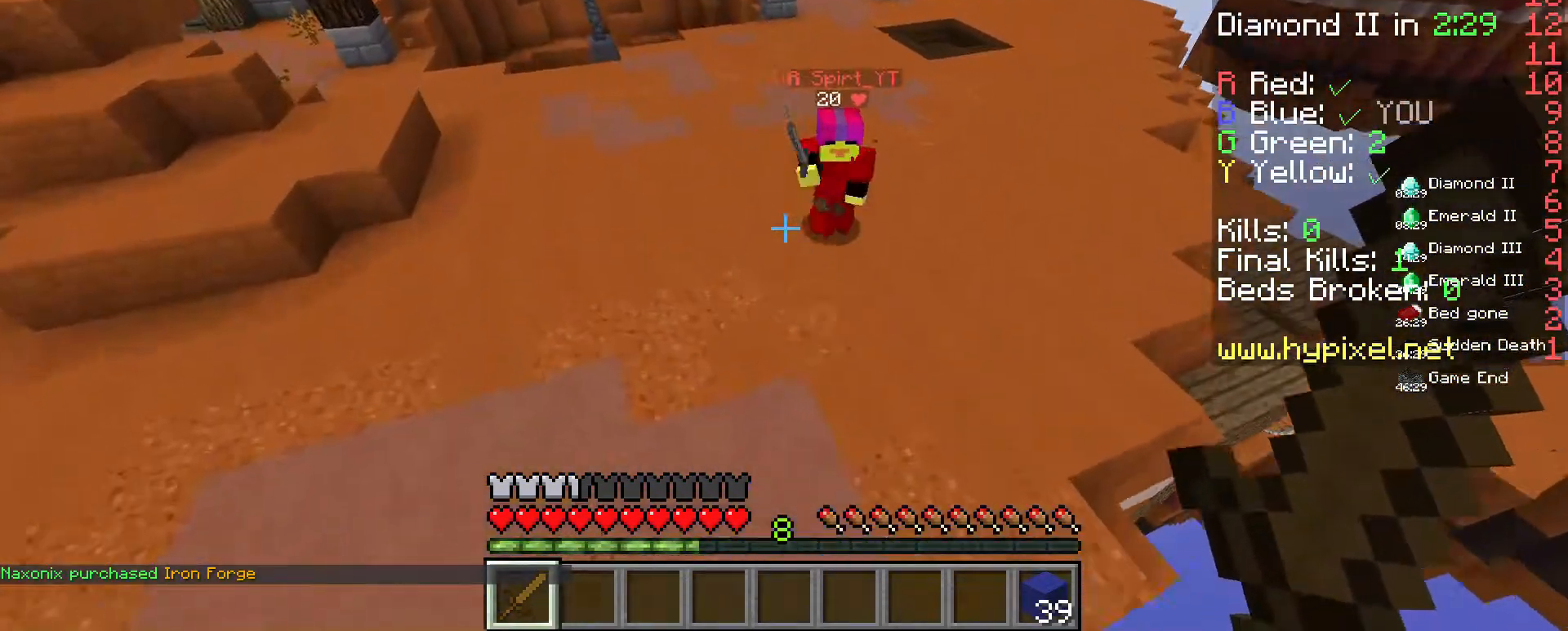
{"keys": ["a", "w"], "mouse": [], "events": []}
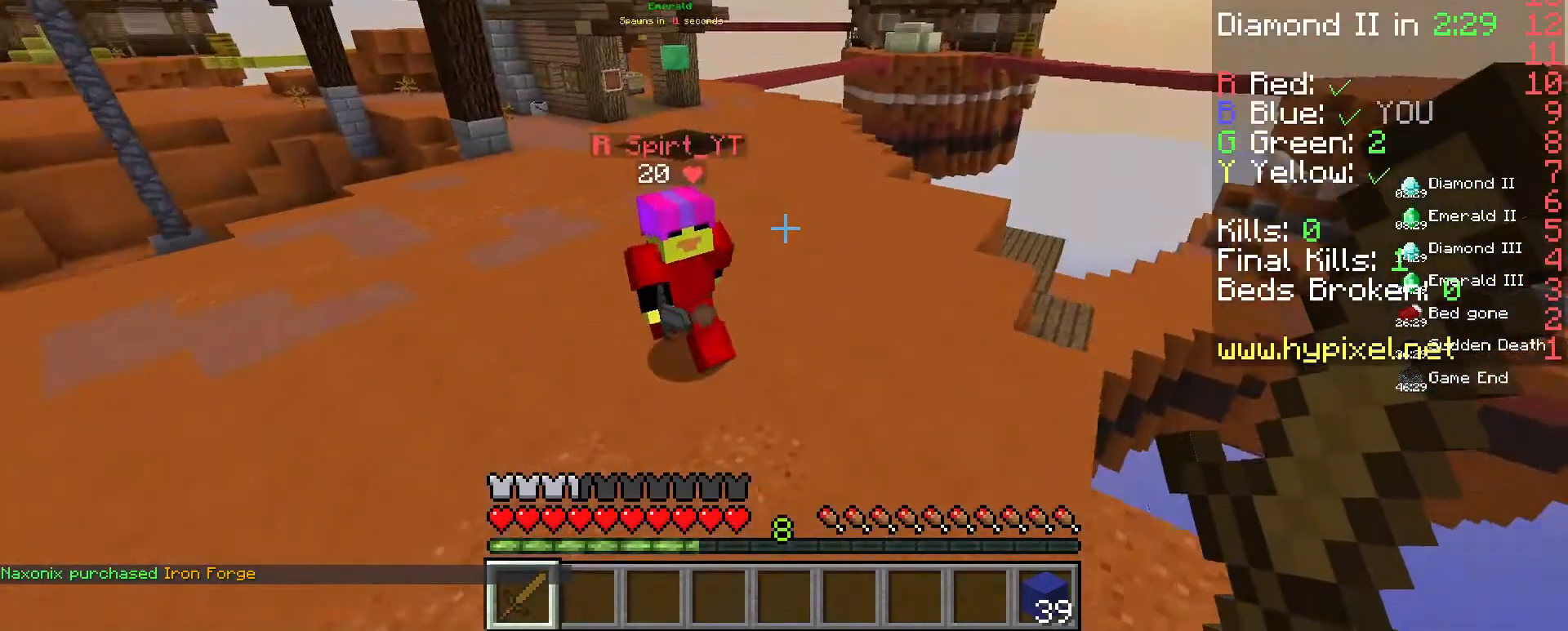
{"keys": ["w"], "mouse": [], "events": [[133, "a", "up"]]}
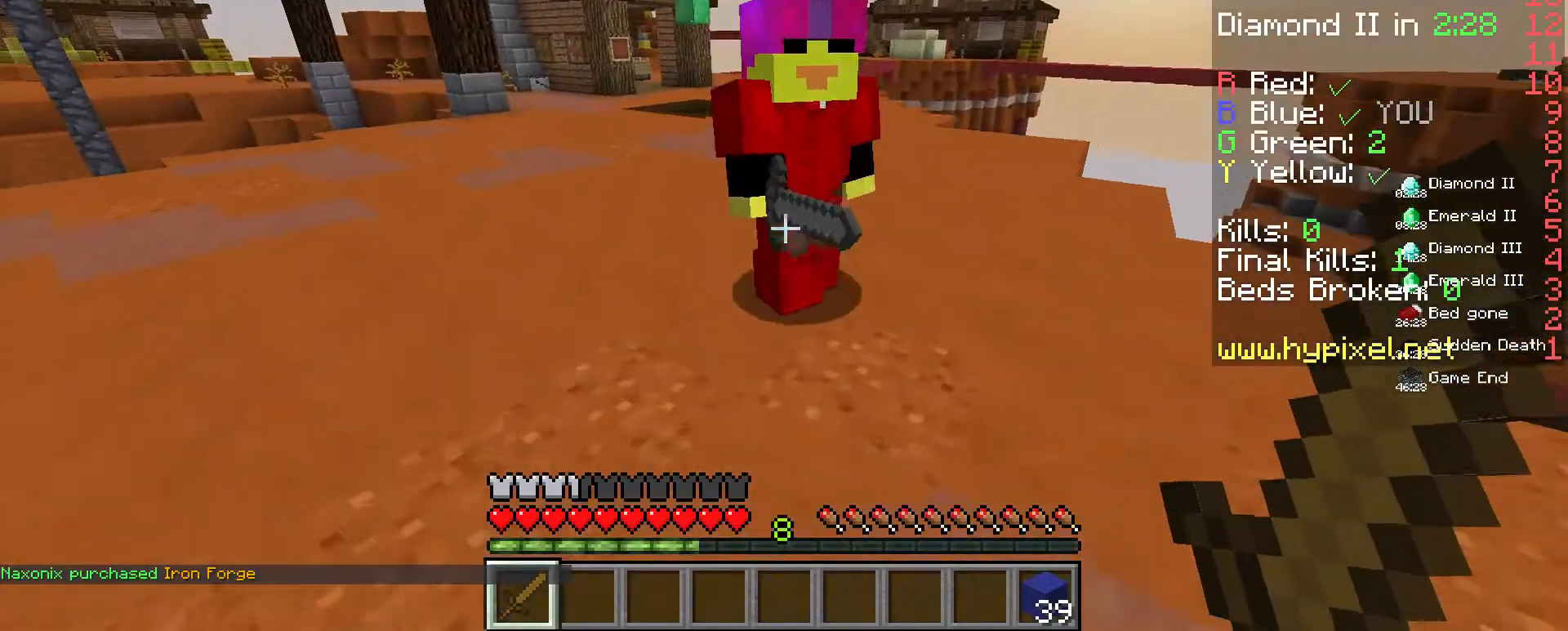
{"keys": ["d", "w"], "mouse": ["left"], "events": [[233, "mouse_left", "down"], [300, "d", "down"]]}
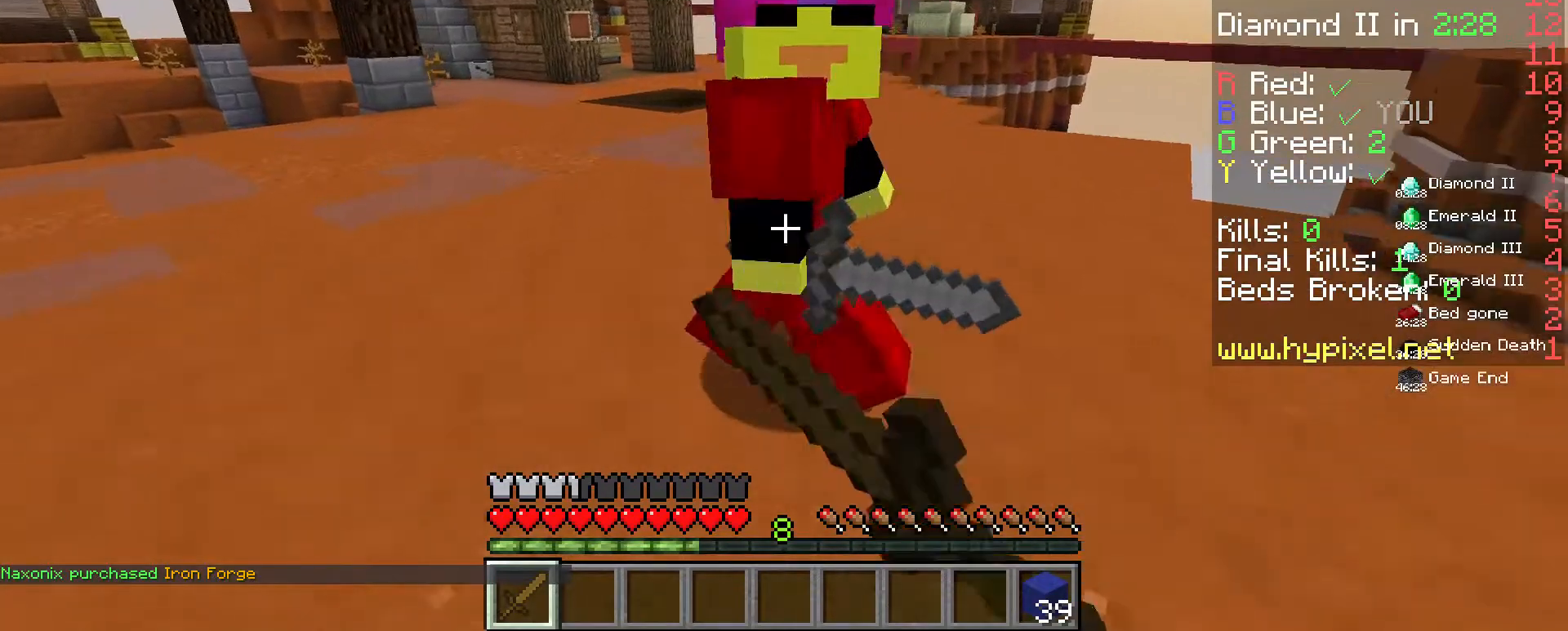
{"keys": ["a", "w"], "mouse": ["left"], "events": [[267, "a", "down"], [500, "d", "up"]]}
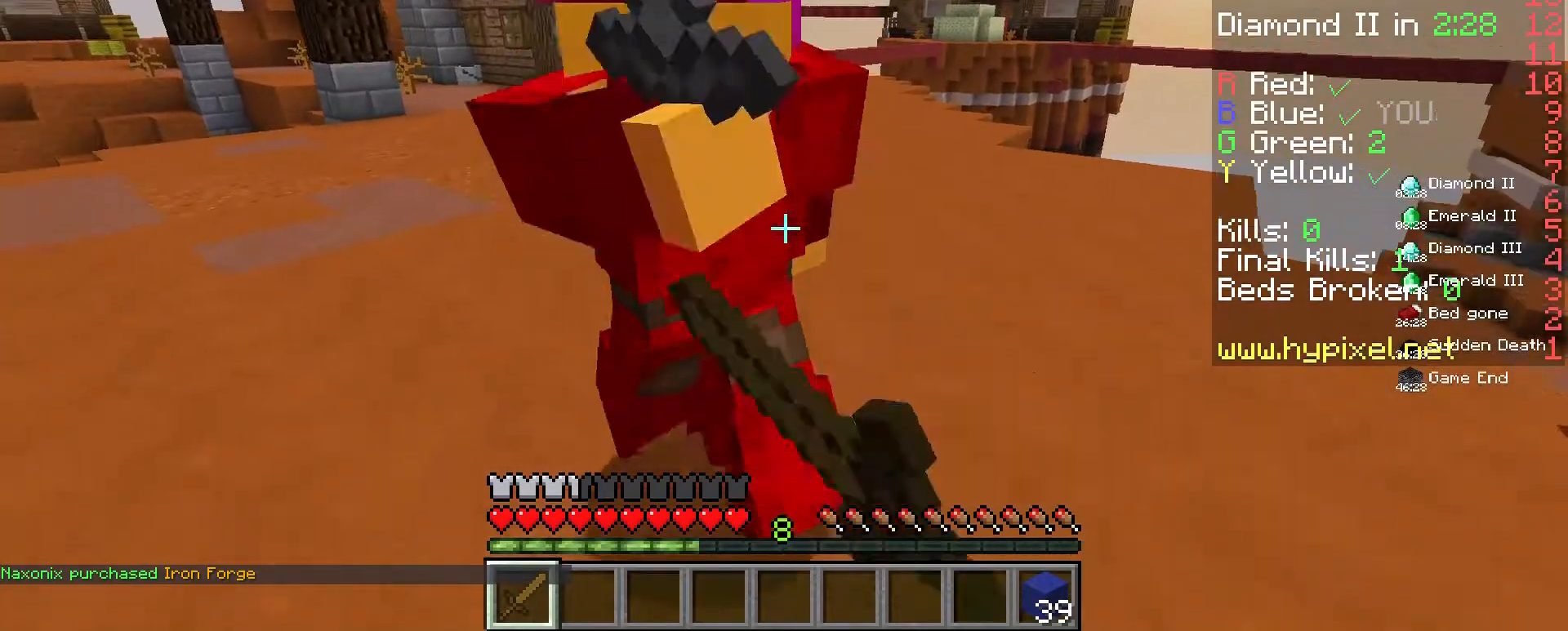
{"keys": ["d", "w"], "mouse": ["left"], "events": [[500, "a", "up"], [500, "d", "down"]]}
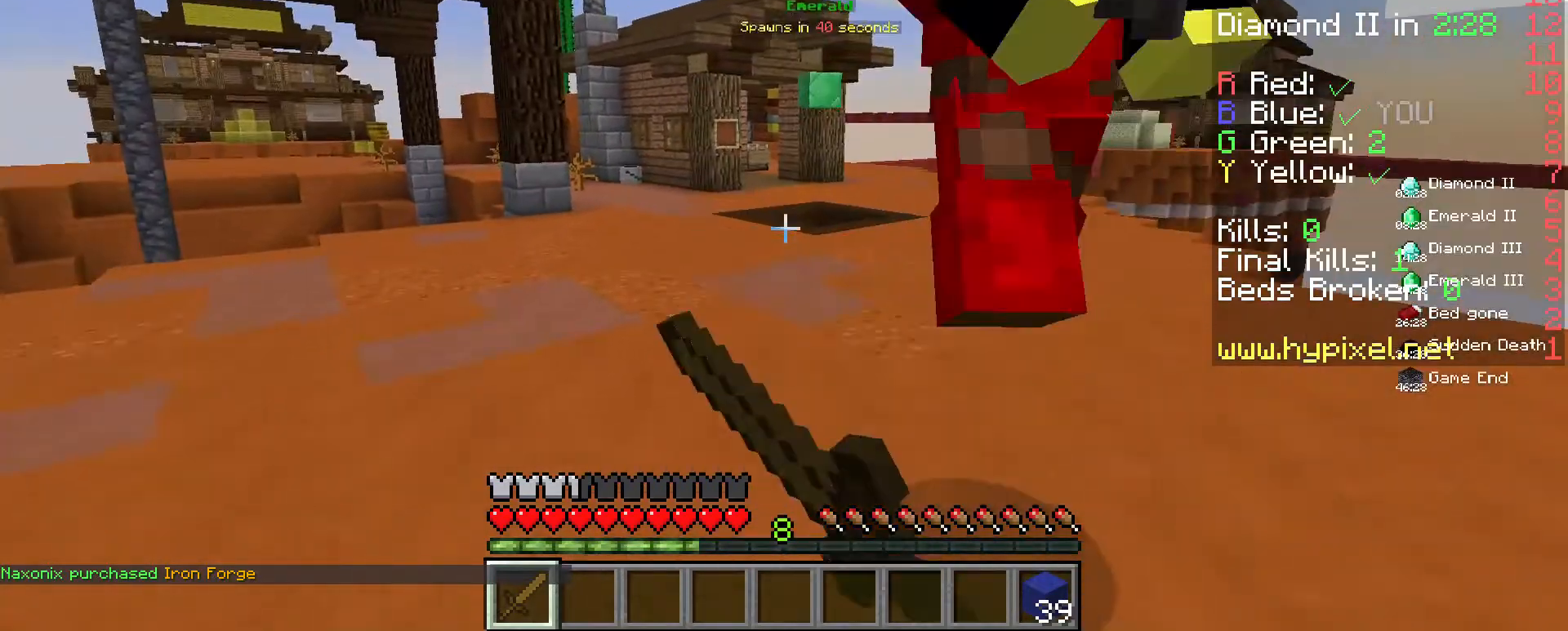
{"keys": ["d", "w"], "mouse": ["left"]}
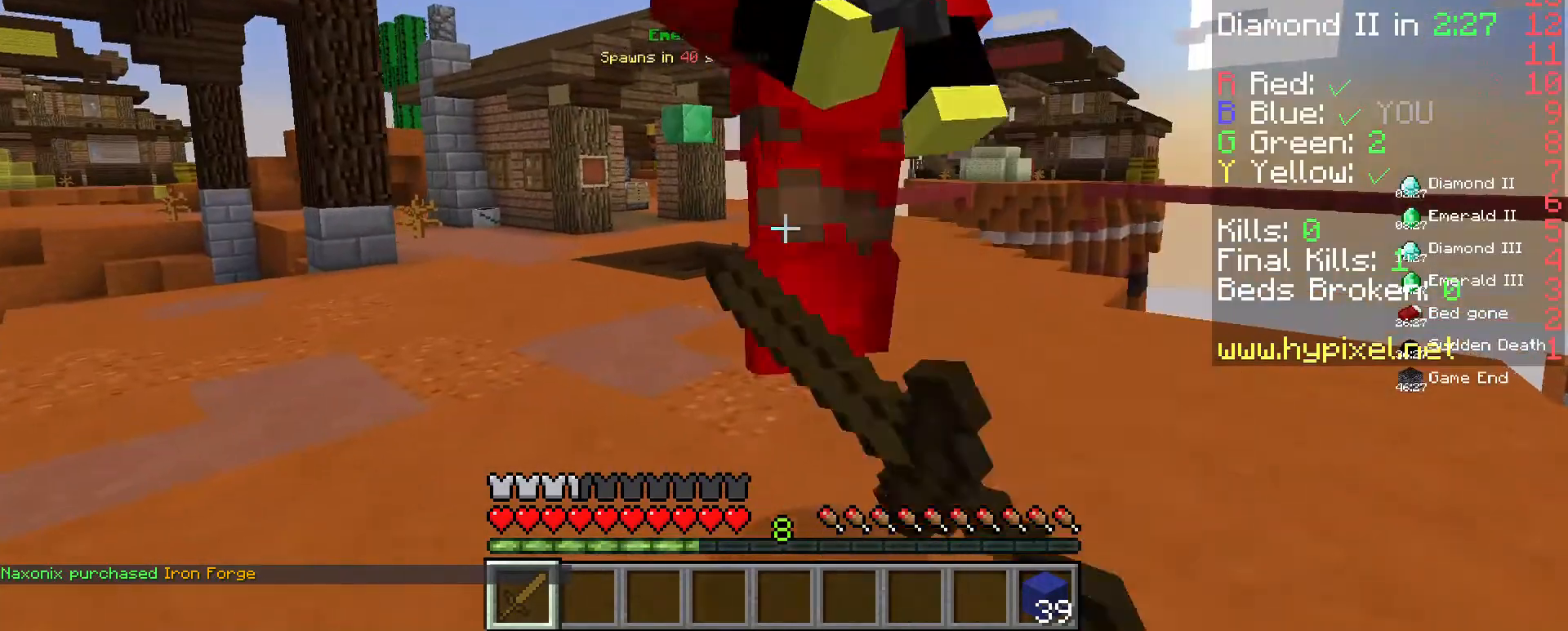
{"keys": ["d", "w"], "mouse": ["left"], "events": [[33, "a", "down"], [233, "d", "up"], [367, "d", "down"], [400, "a", "up"]]}
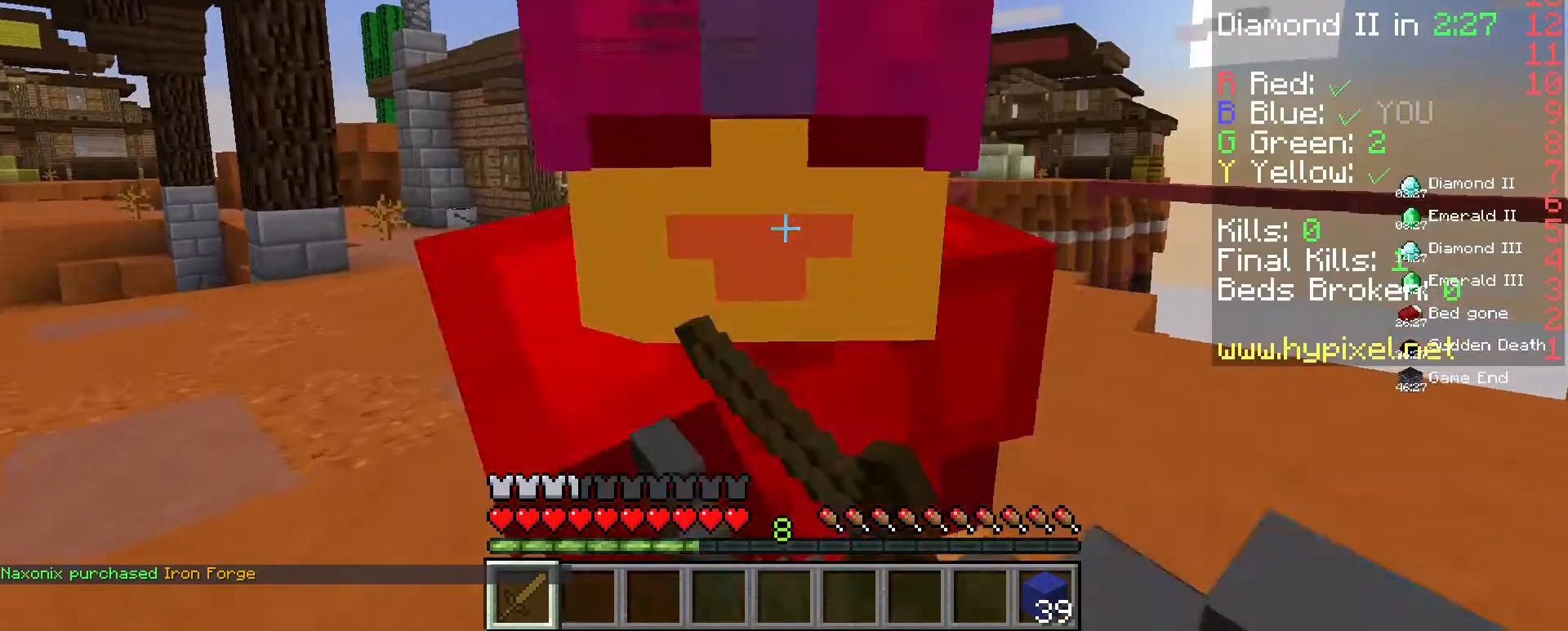
{"keys": ["a", "w"], "mouse": ["left"], "events": [[267, "a", "down"], [400, "d", "up"]]}
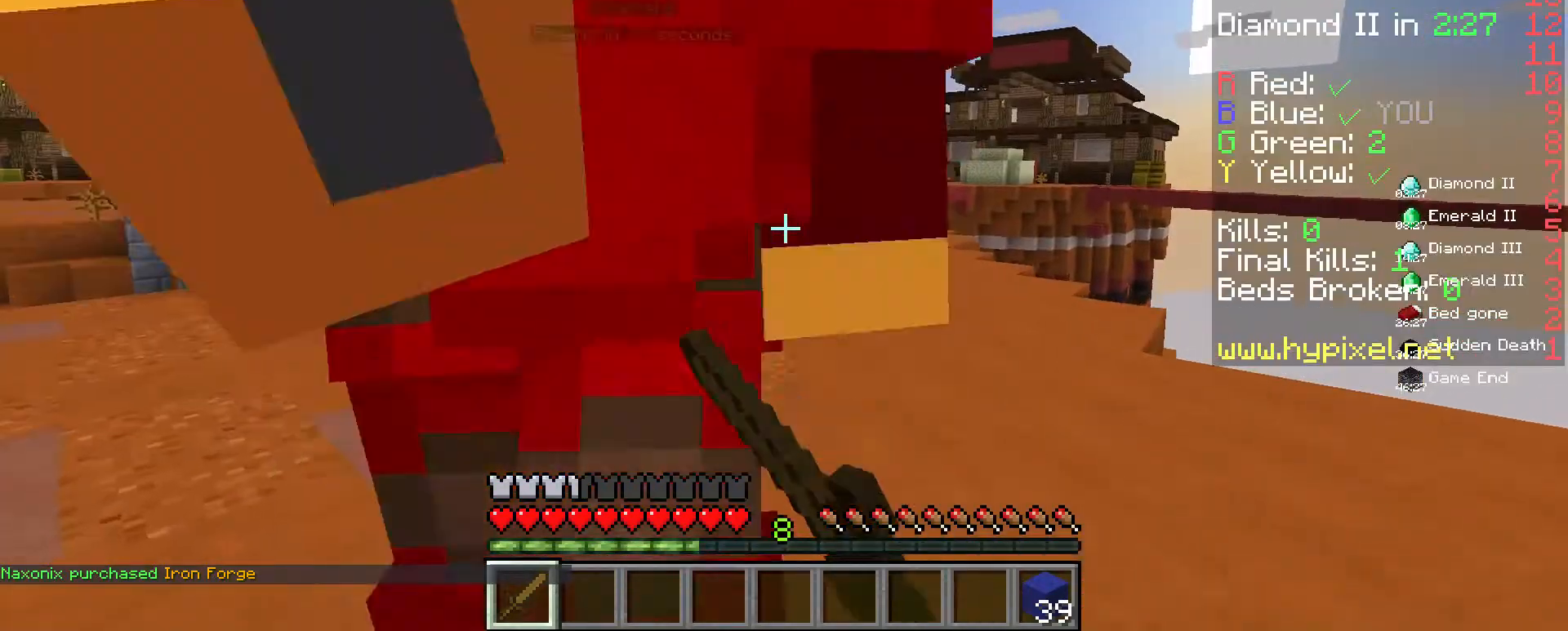
{"keys": ["a", "d", "w"], "mouse": ["left"], "events": [[167, "d", "down"], [267, "a", "up"], [367, "a", "down"]]}
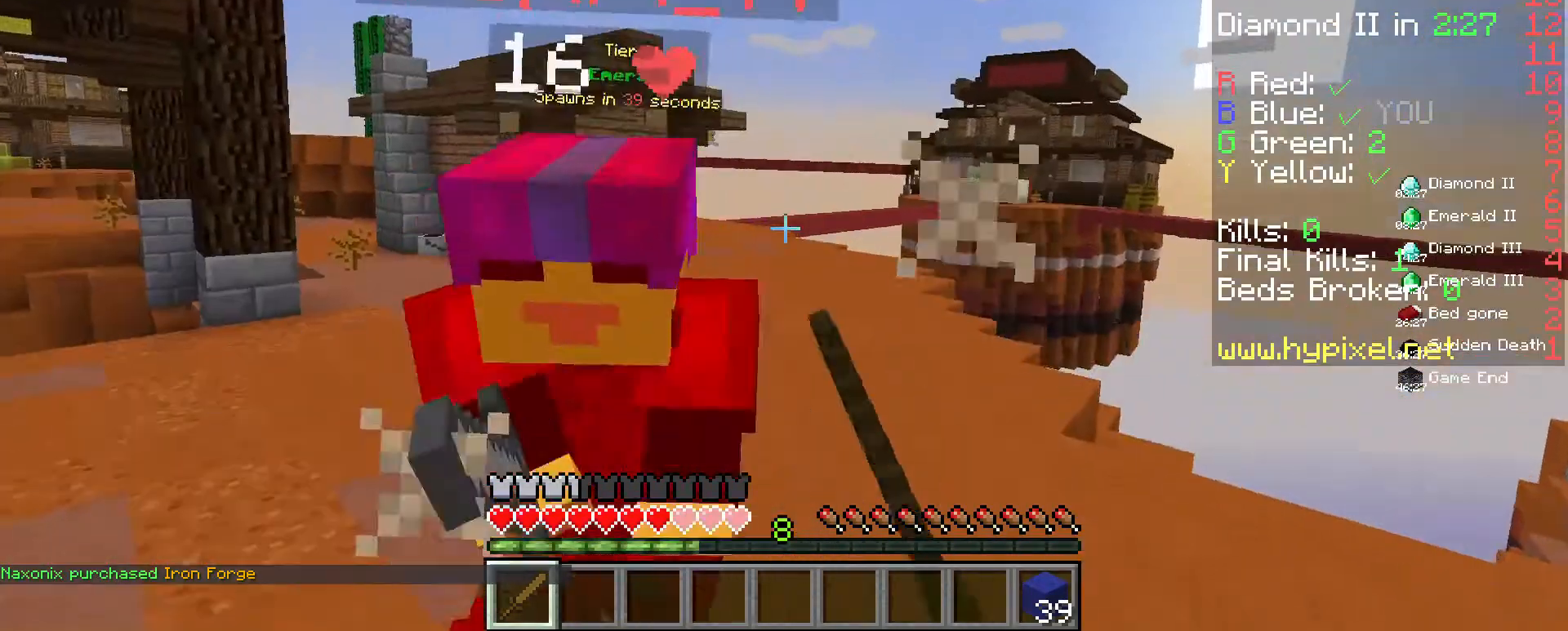
{"keys": ["a", "d", "w"], "mouse": ["left"], "events": [[67, "d", "up"], [200, "d", "down"], [200, "mouse_left", "up"], [400, "mouse_left", "down"]]}